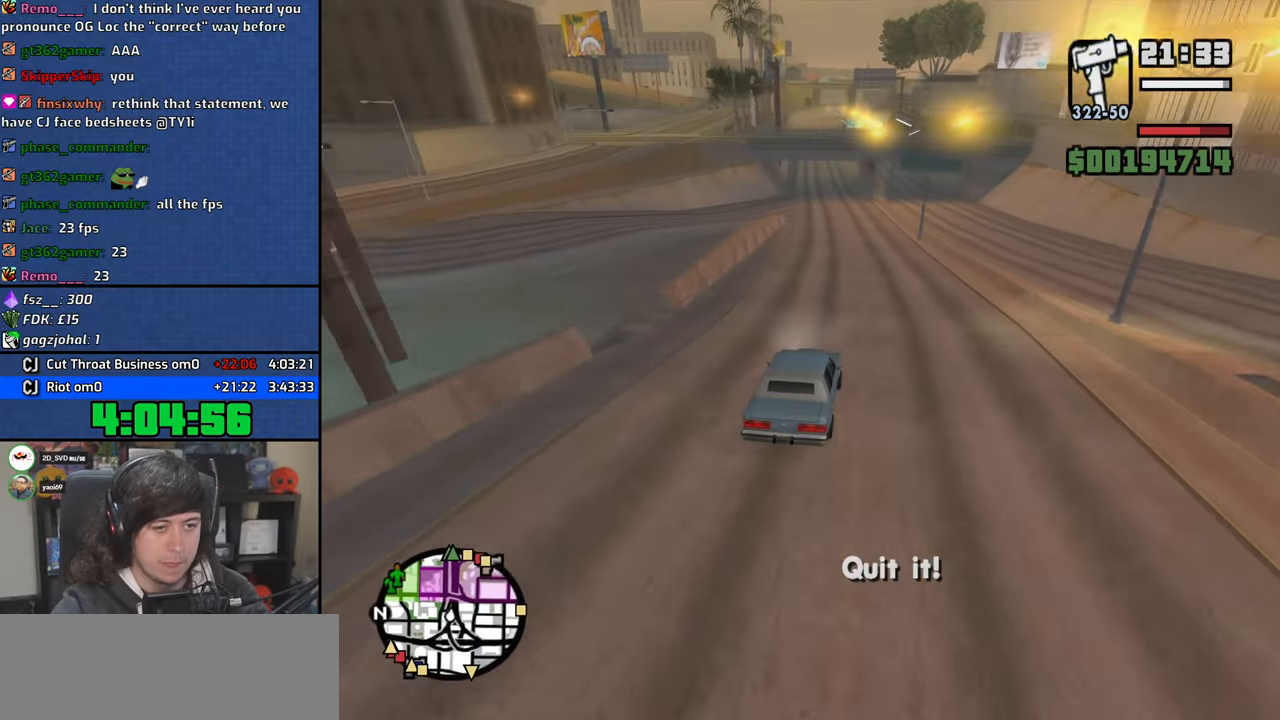
Gameplay with keyboard and mouse; each line is a JSON object with the keys and mouse buttons held at the frame after it. "events" lists presses ("down") and releases ("up") of "1", "2", "3", "4", "5", "6", "8", "a", "alt", "b", "c", "ctrl", "d", "down", "e", "escape", "f", "f1", "f2", "f3", "g", "h", "left", "n", "num2", "q", "r", "right", "s", "shift", "space", "t", "tab", "up", "v", "w", "x", "y", "z", "mouse_left", "mouse_wheel" and "mouse_right" between this image and that frame as [ms after this image, input, new state], when the widget could be followed in between. "mouse_left", "mouse_wheel", "mouse_right" = the "left", "wheel", "right" buttons of the "mouse" list. No other keys are recorded. "wheel" means that the mouse wheel is clicked or scrolled. Mouse movement is not recorded.
{"keys": ["w"], "mouse": [], "events": [[33, "a", "down"], [133, "a", "up"]]}
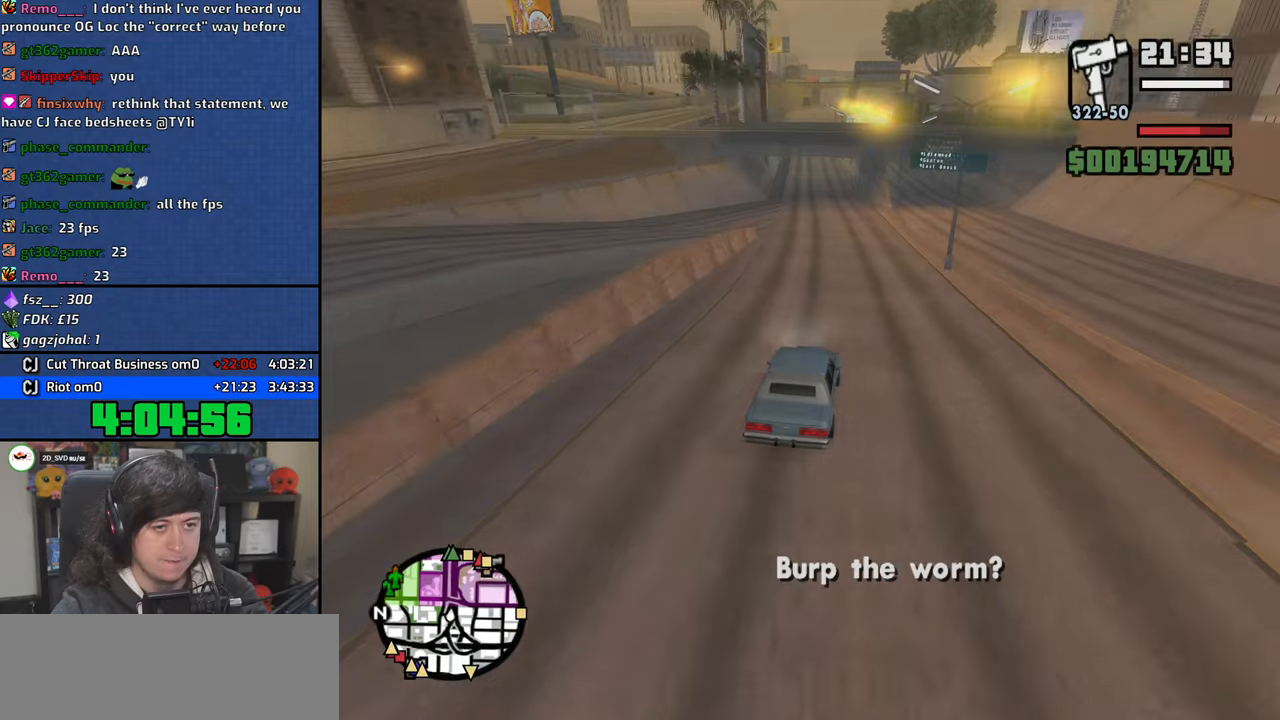
{"keys": ["w"], "mouse": [], "events": [[116, "a", "down"], [266, "a", "up"]]}
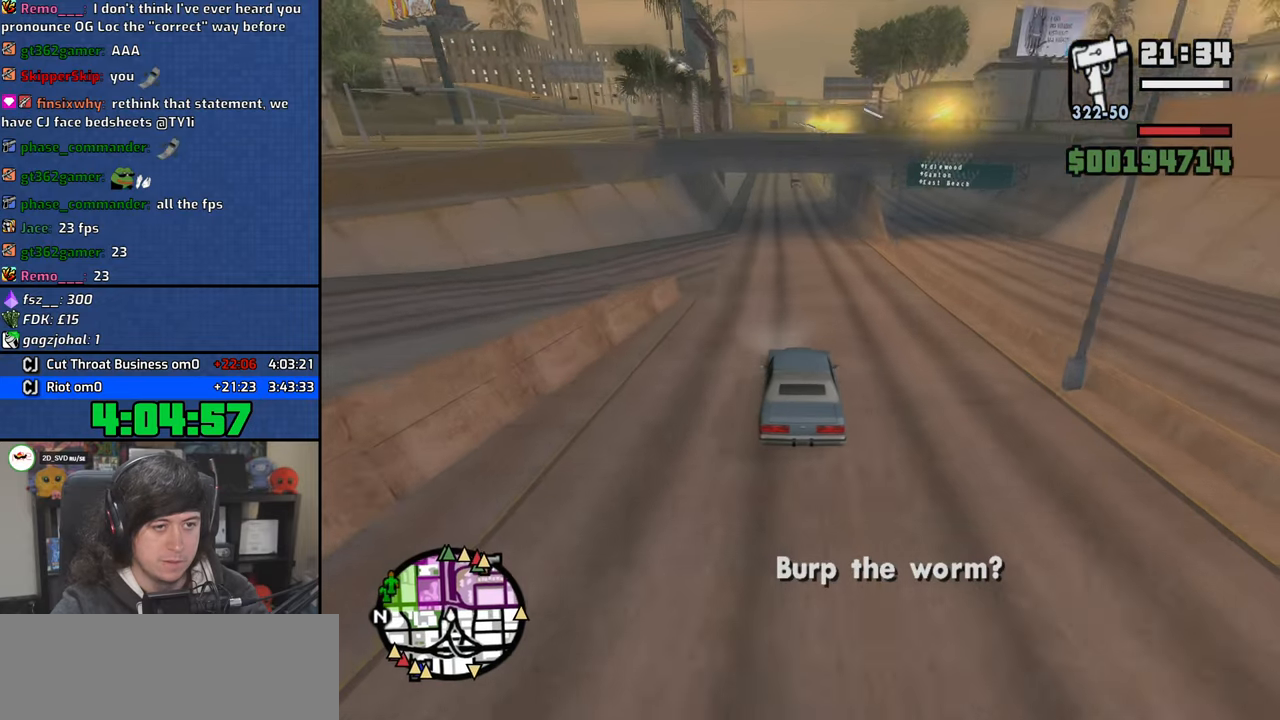
{"keys": ["w"], "mouse": [], "events": [[100, "a", "down"], [233, "a", "up"]]}
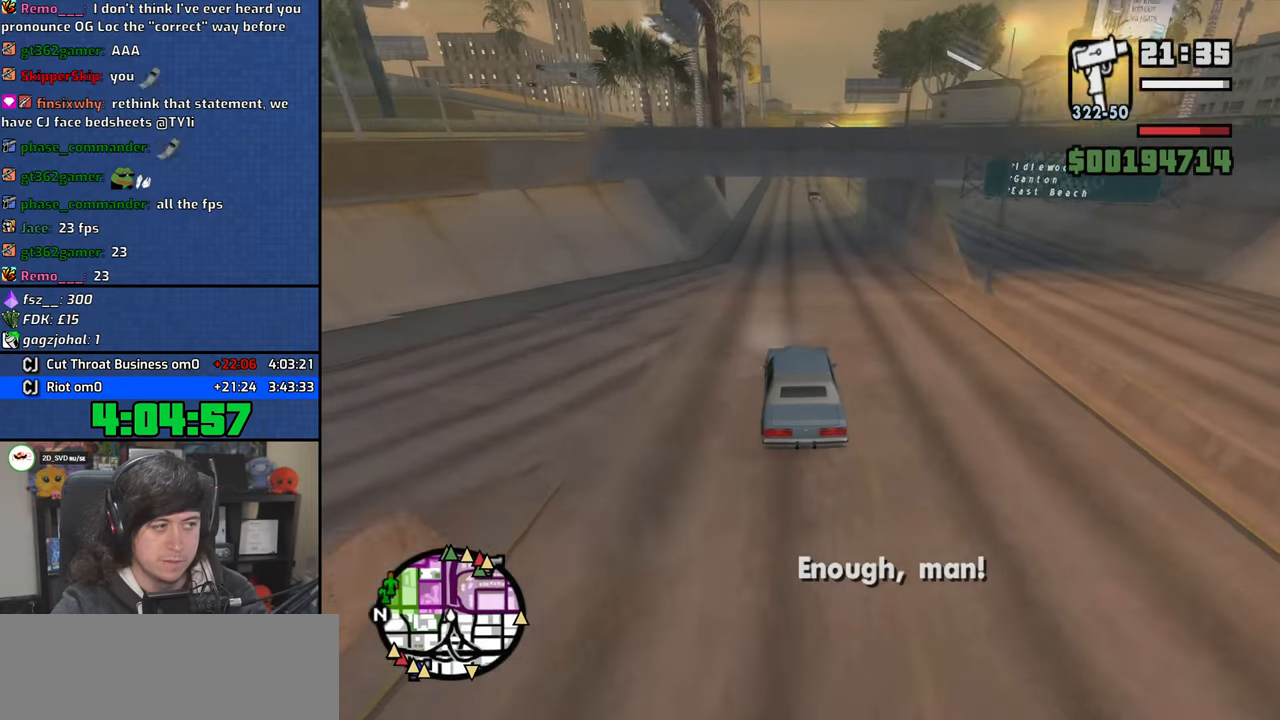
{"keys": ["w"], "mouse": [], "events": []}
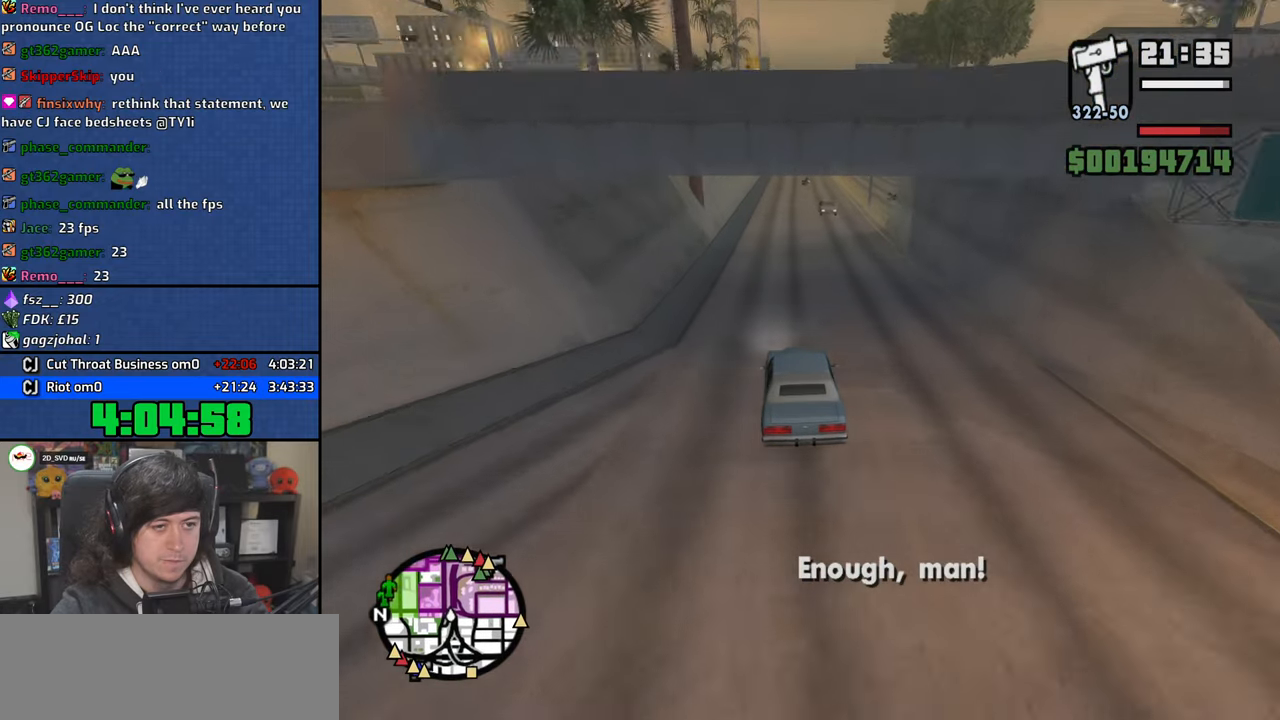
{"keys": ["w"], "mouse": [], "events": []}
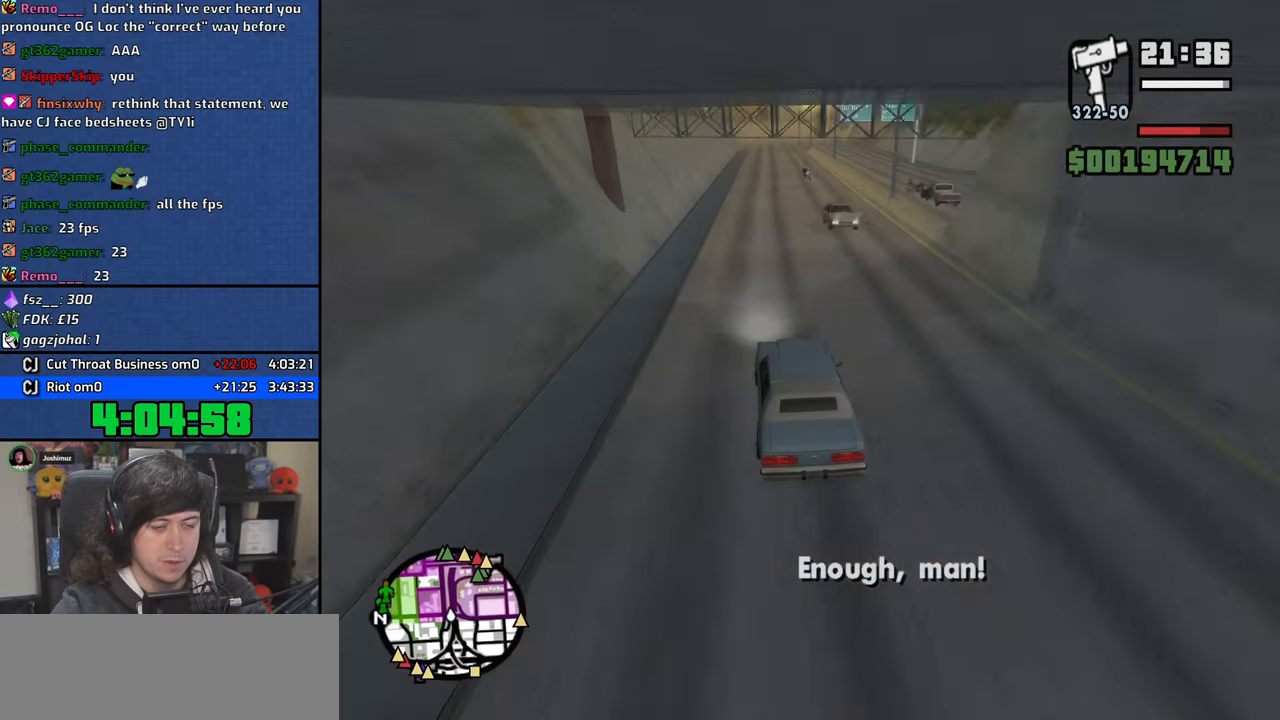
{"keys": ["d", "w"], "mouse": [], "events": [[450, "d", "down"]]}
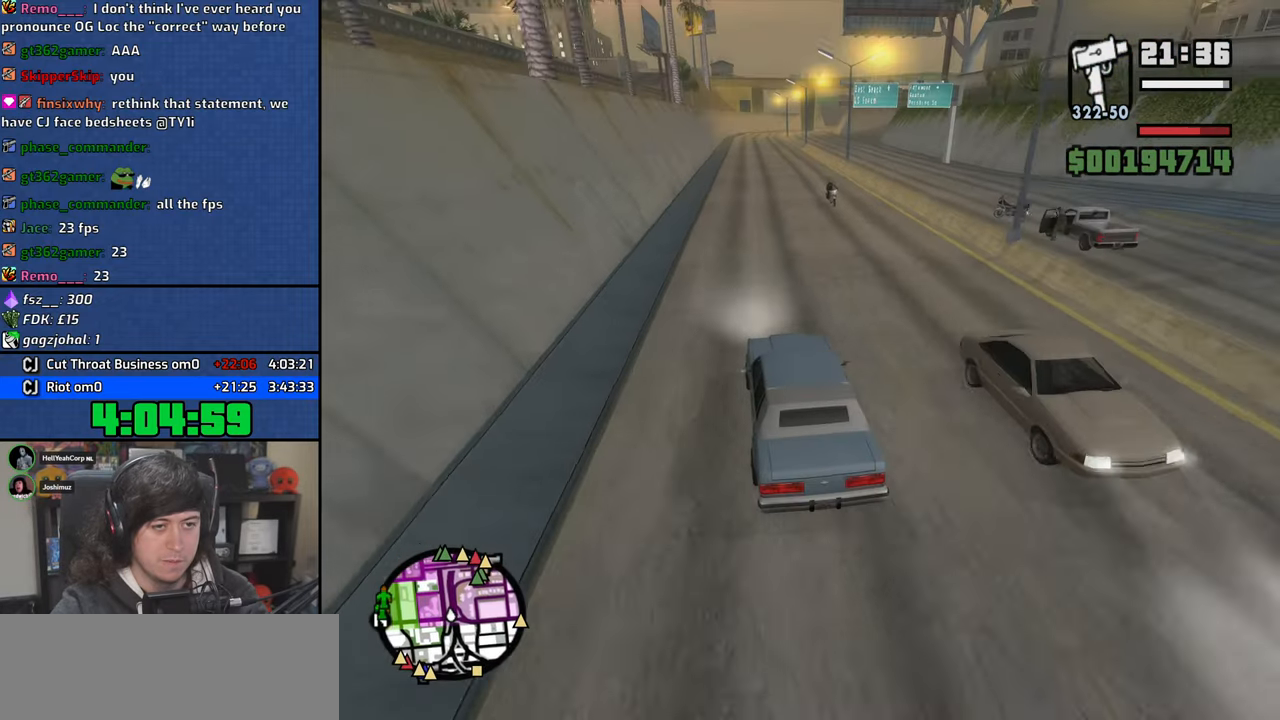
{"keys": ["w"], "mouse": [], "events": [[83, "d", "up"]]}
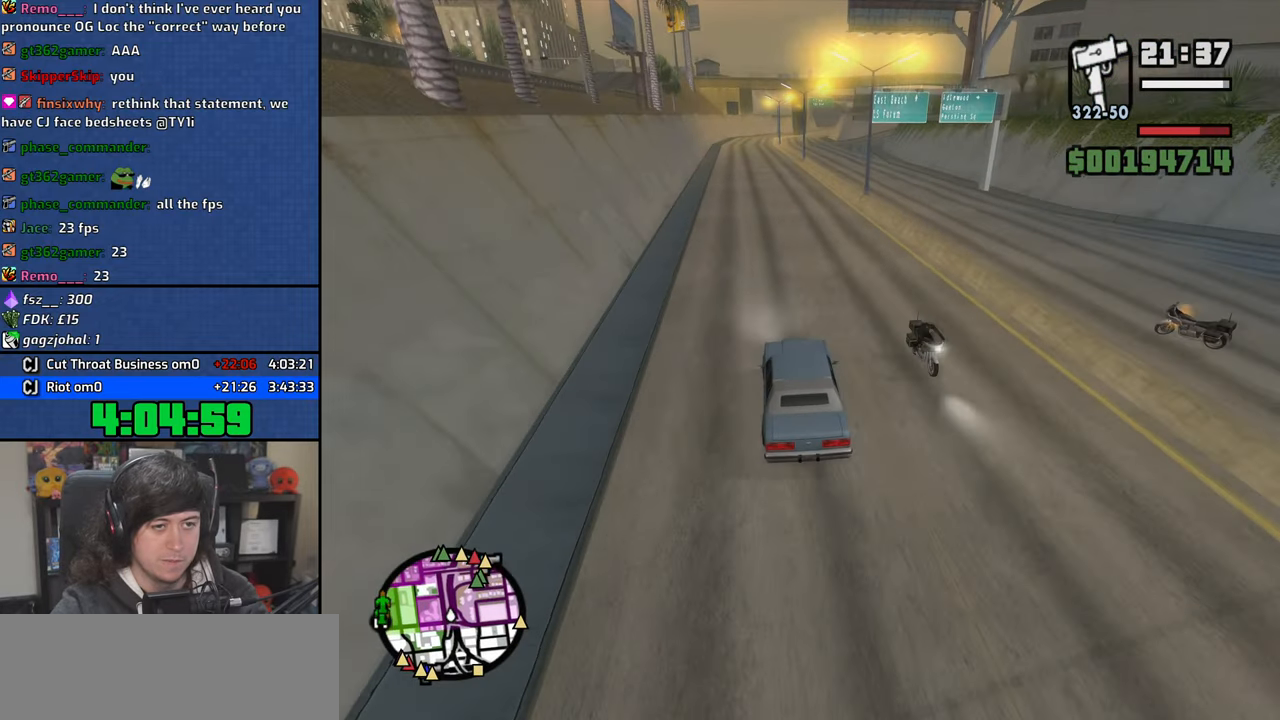
{"keys": ["w"], "mouse": [], "events": []}
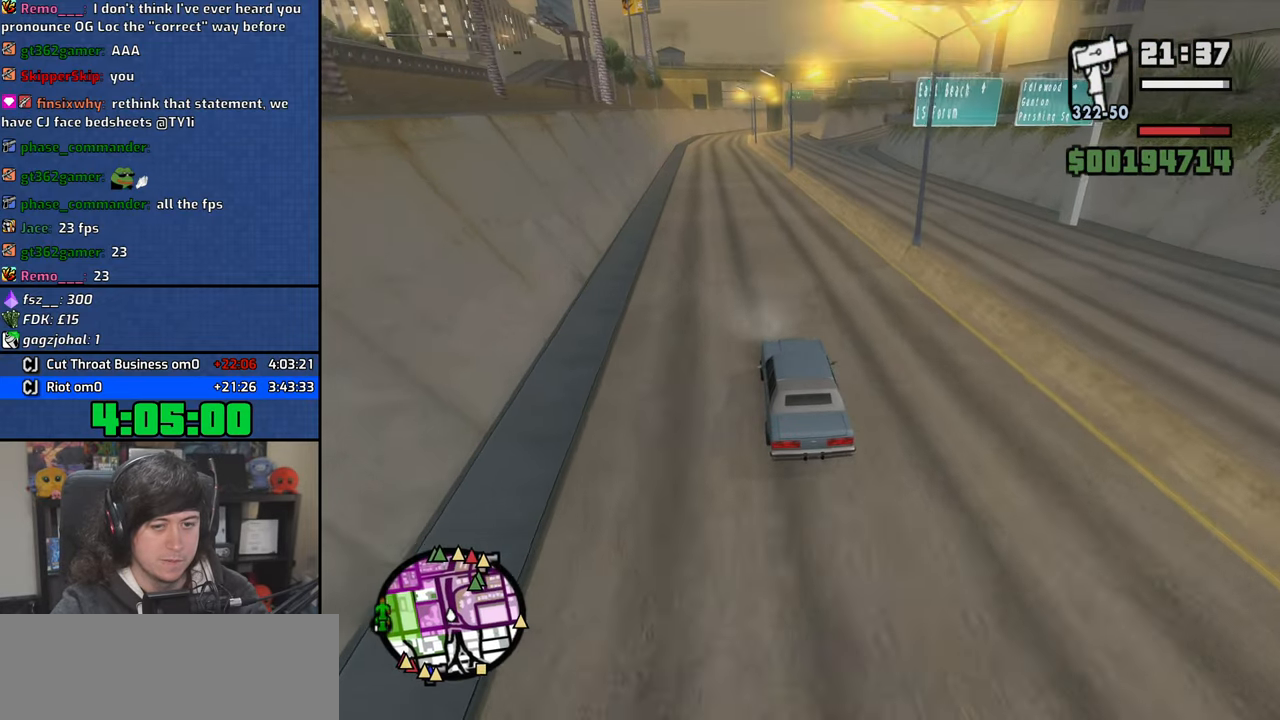
{"keys": ["w"], "mouse": [], "events": [[16, "d", "down"], [66, "d", "up"]]}
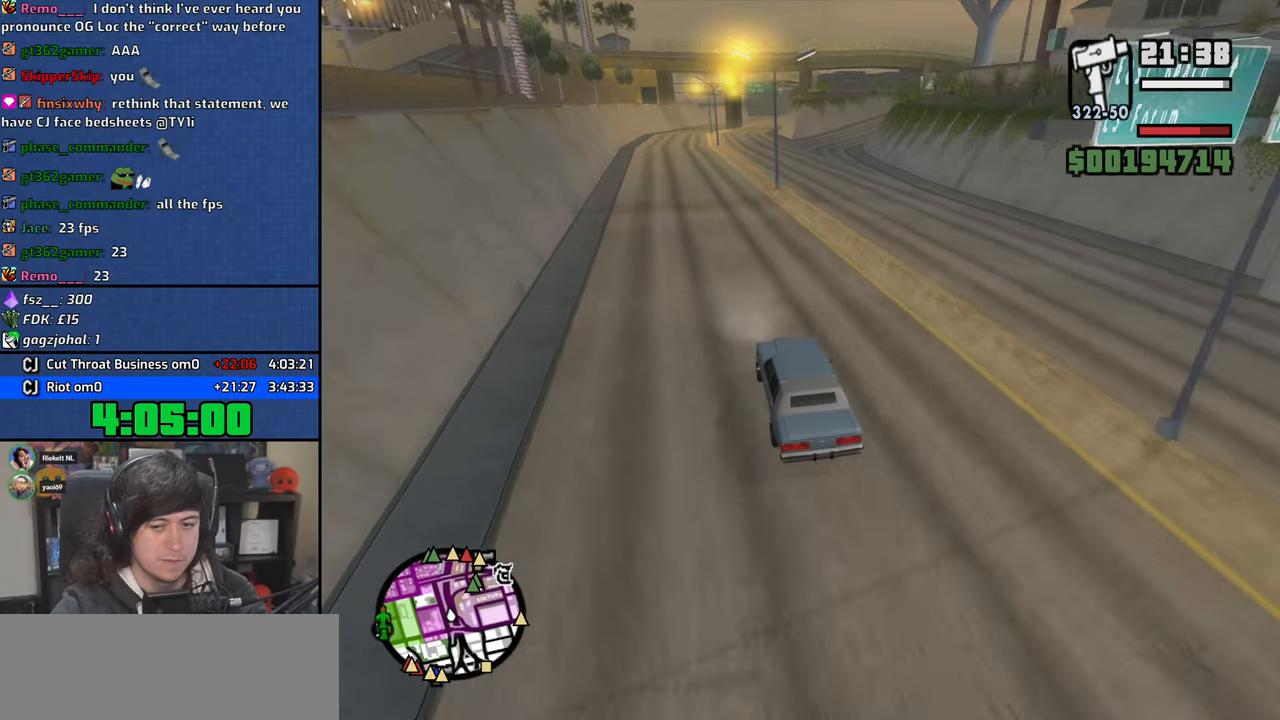
{"keys": ["w"], "mouse": [], "events": []}
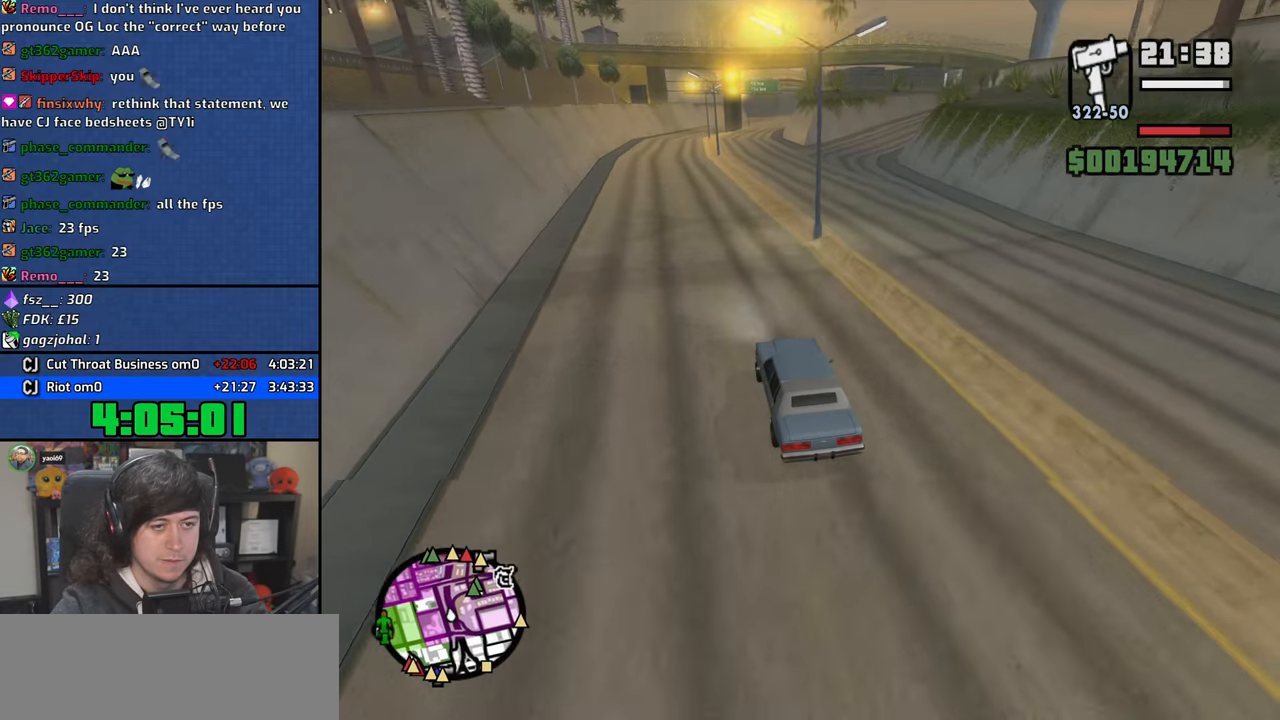
{"keys": ["w"], "mouse": [], "events": [[166, "d", "down"], [266, "d", "up"], [433, "d", "down"], [500, "d", "up"]]}
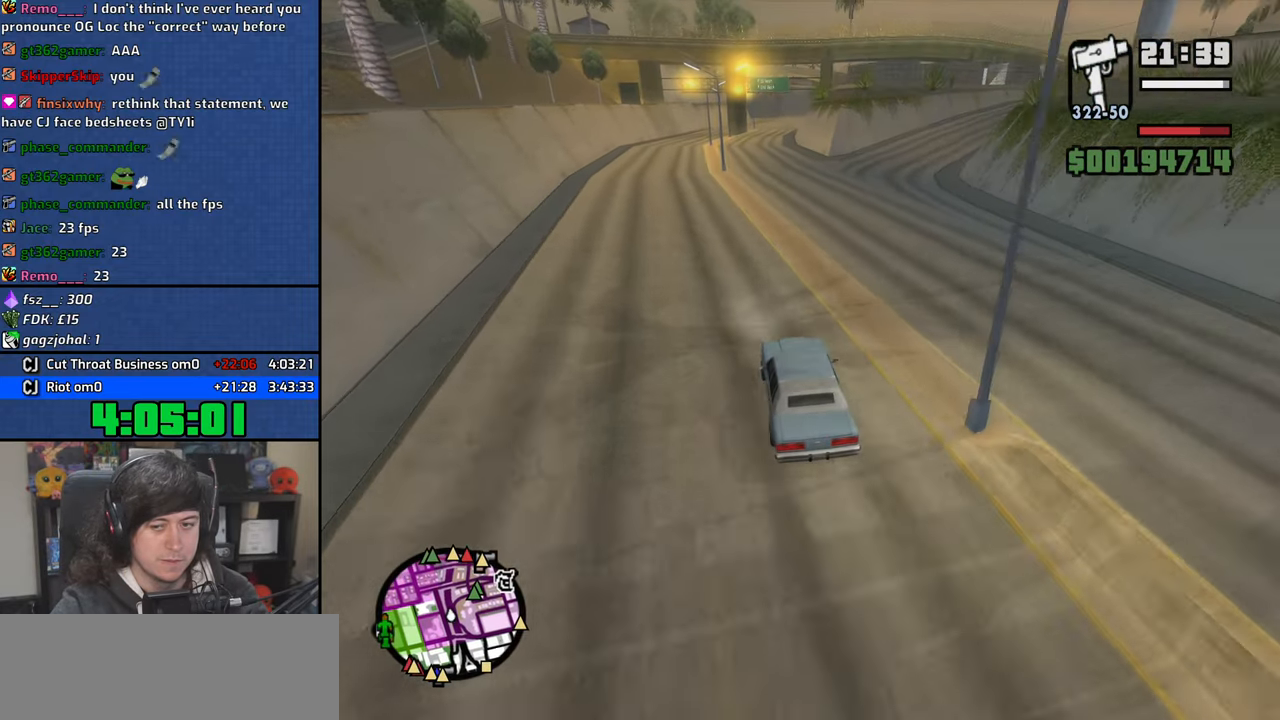
{"keys": ["w"], "mouse": [], "events": []}
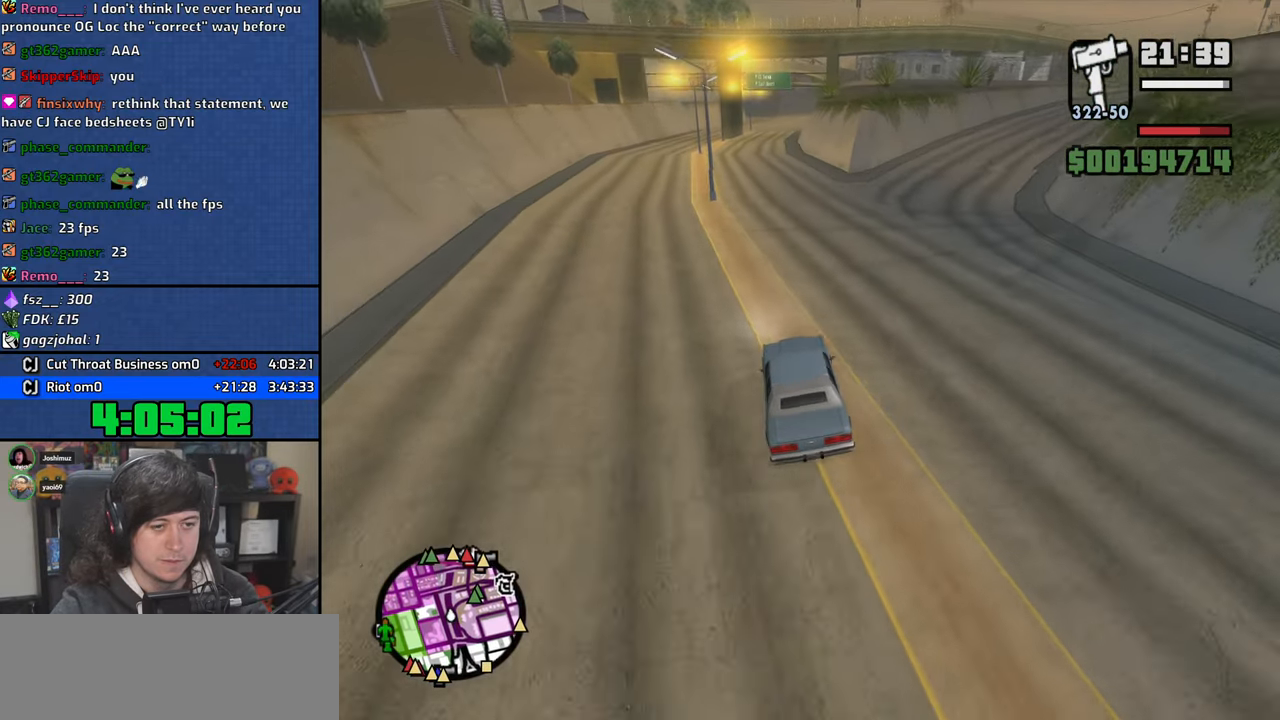
{"keys": ["w"], "mouse": [], "events": [[316, "a", "down"], [366, "a", "up"]]}
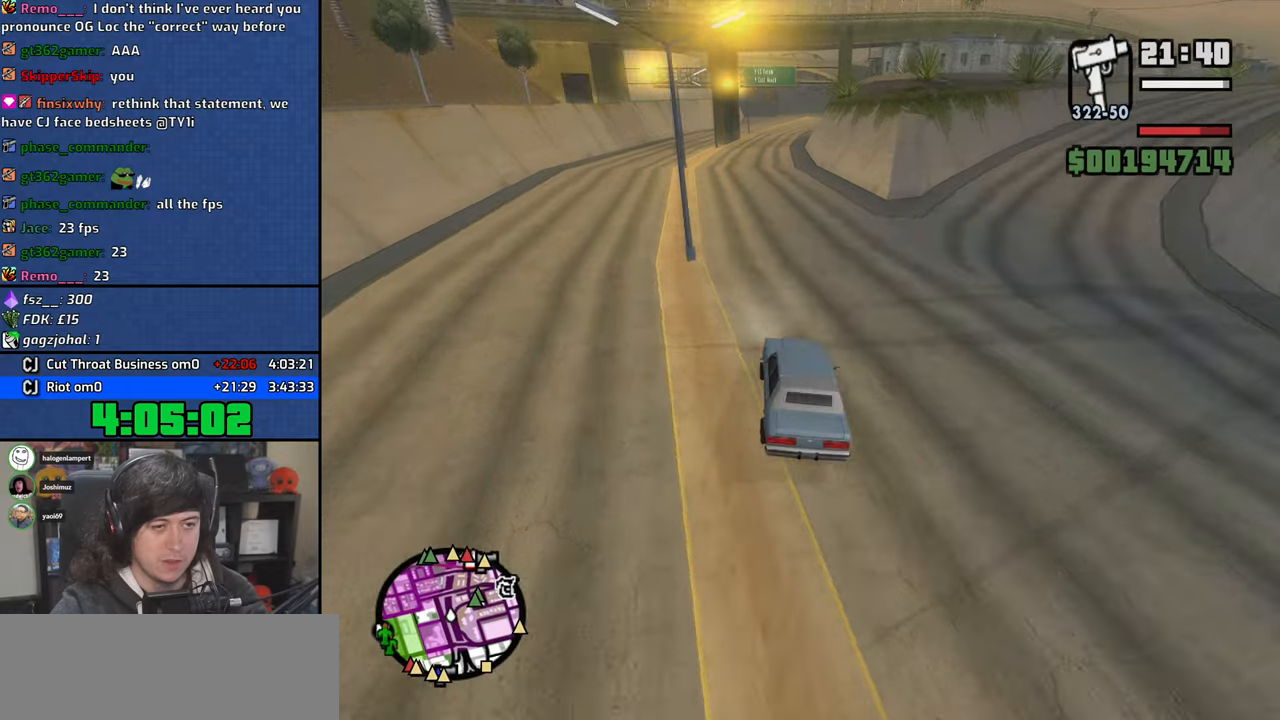
{"keys": ["w"], "mouse": [], "events": [[266, "d", "down"], [300, "d", "up"]]}
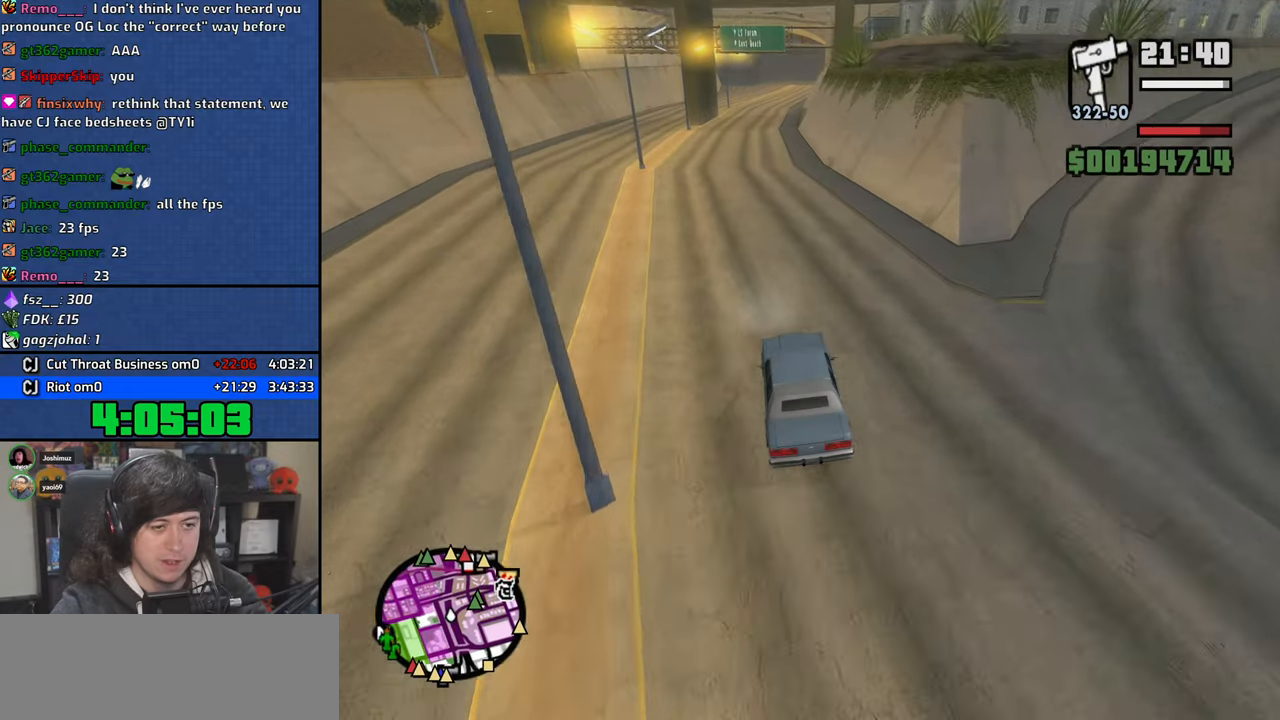
{"keys": ["w"], "mouse": [], "events": []}
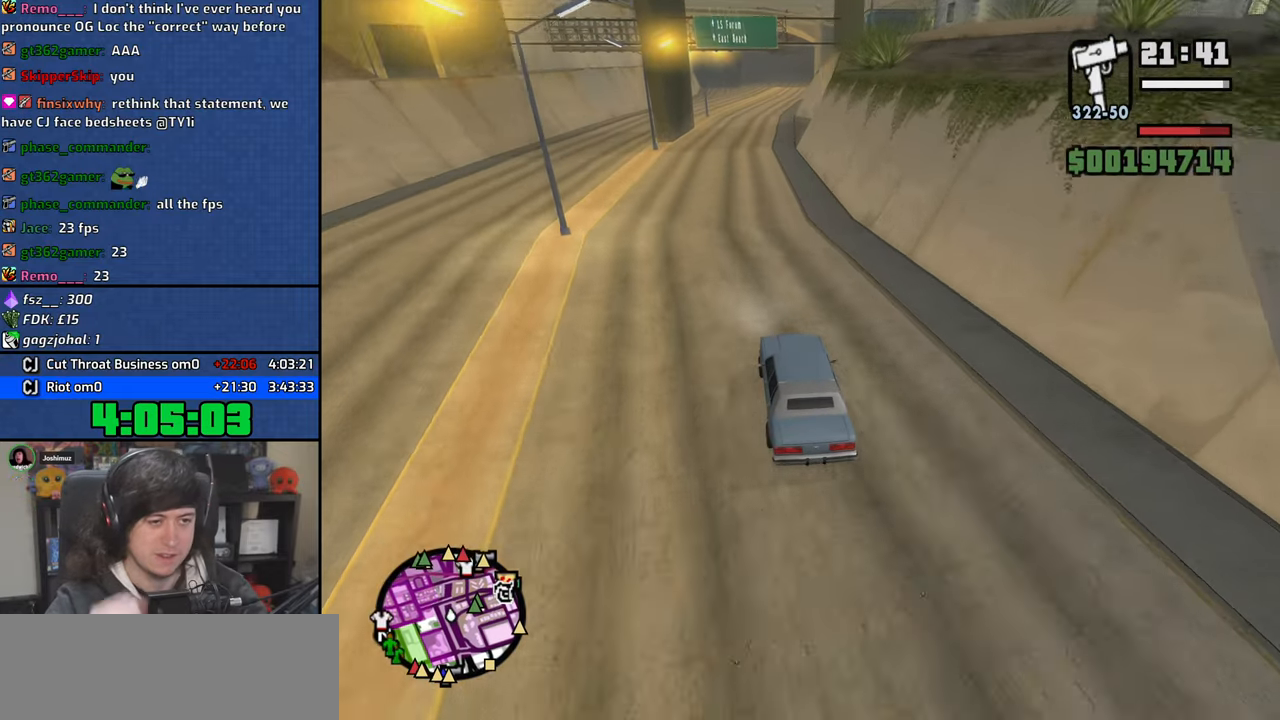
{"keys": ["w"], "mouse": [], "events": []}
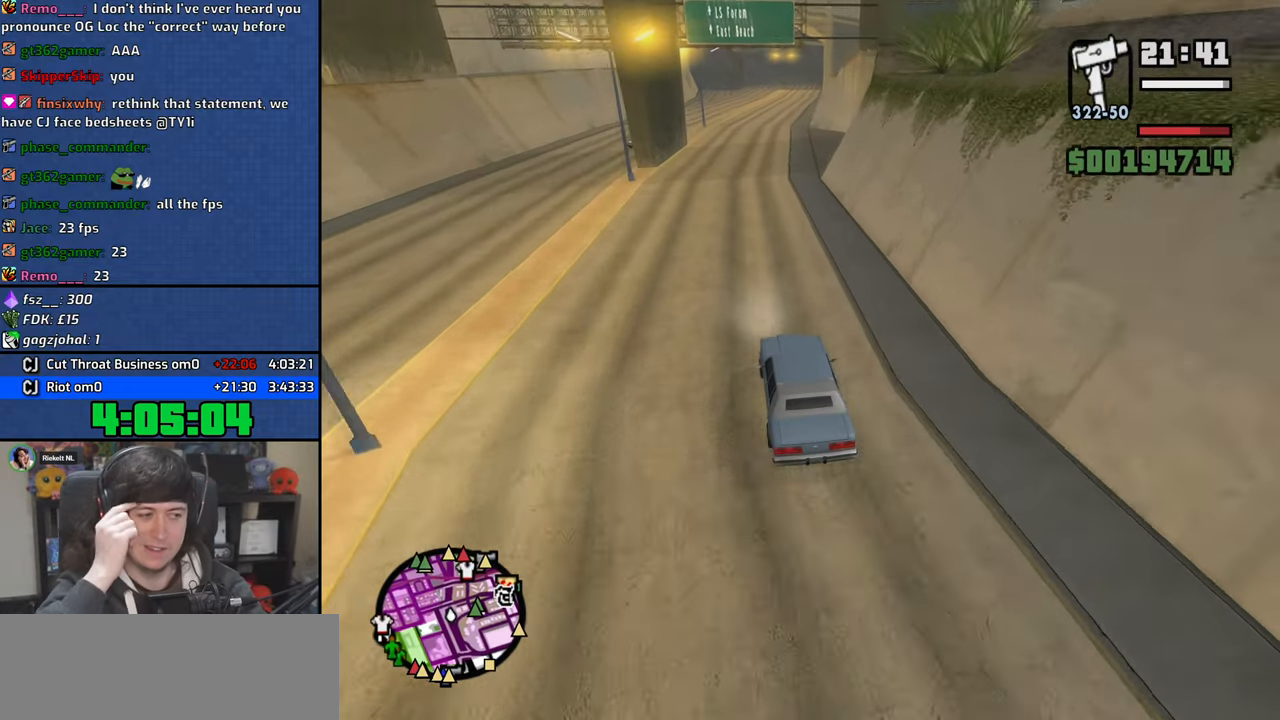
{"keys": ["w"], "mouse": [], "events": [[116, "d", "down"], [233, "d", "up"]]}
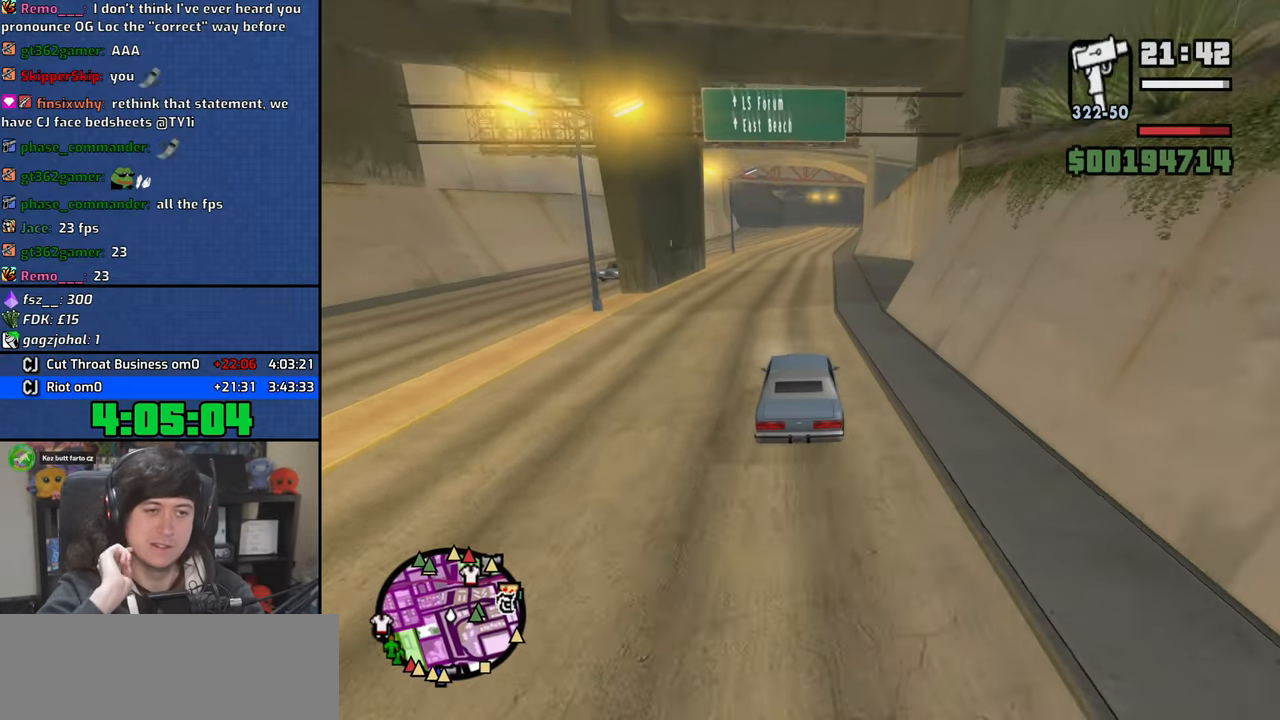
{"keys": ["w"], "mouse": [], "events": []}
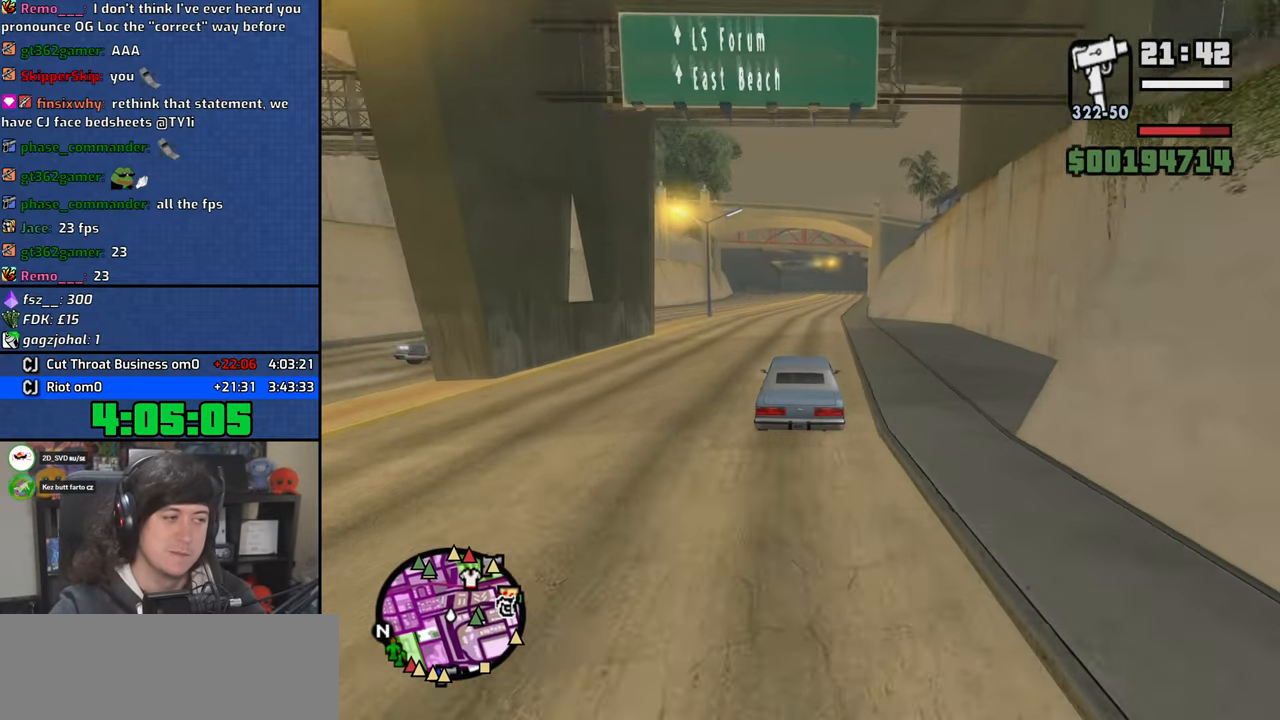
{"keys": ["w"], "mouse": [], "events": [[316, "d", "down"], [416, "d", "up"]]}
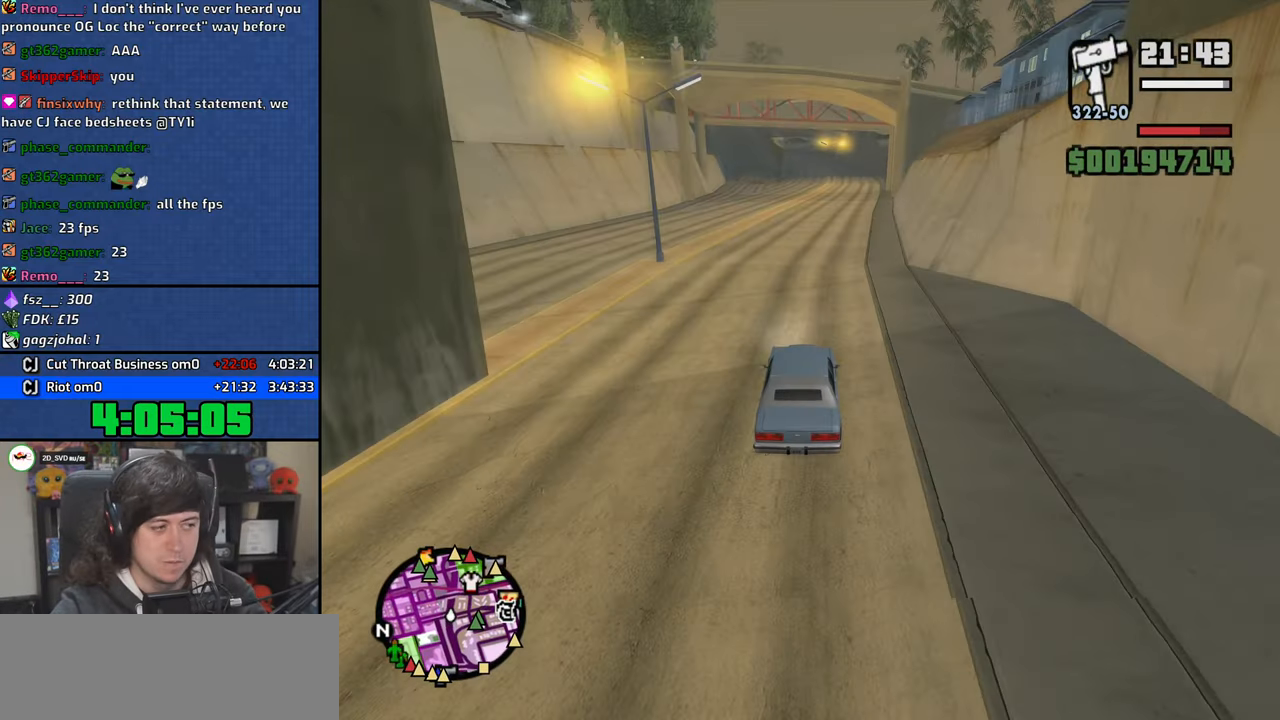
{"keys": ["w"], "mouse": [], "events": [[100, "d", "down"], [183, "d", "up"]]}
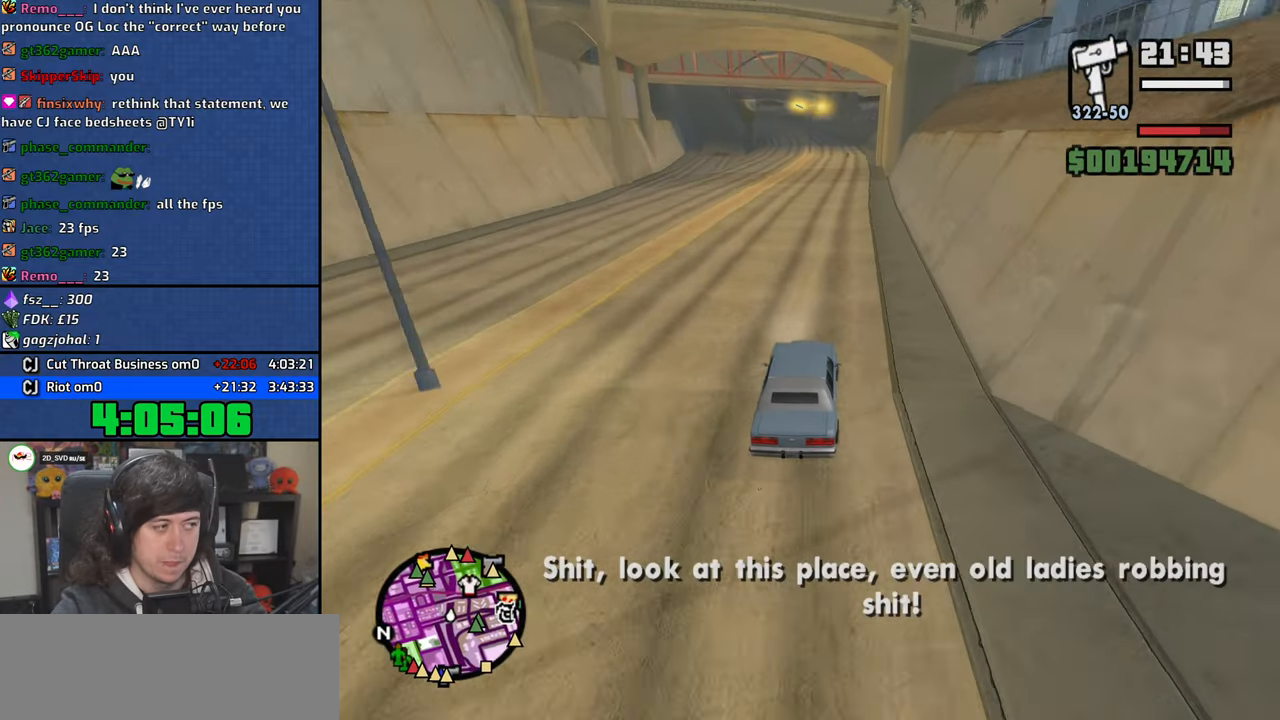
{"keys": ["w"], "mouse": [], "events": []}
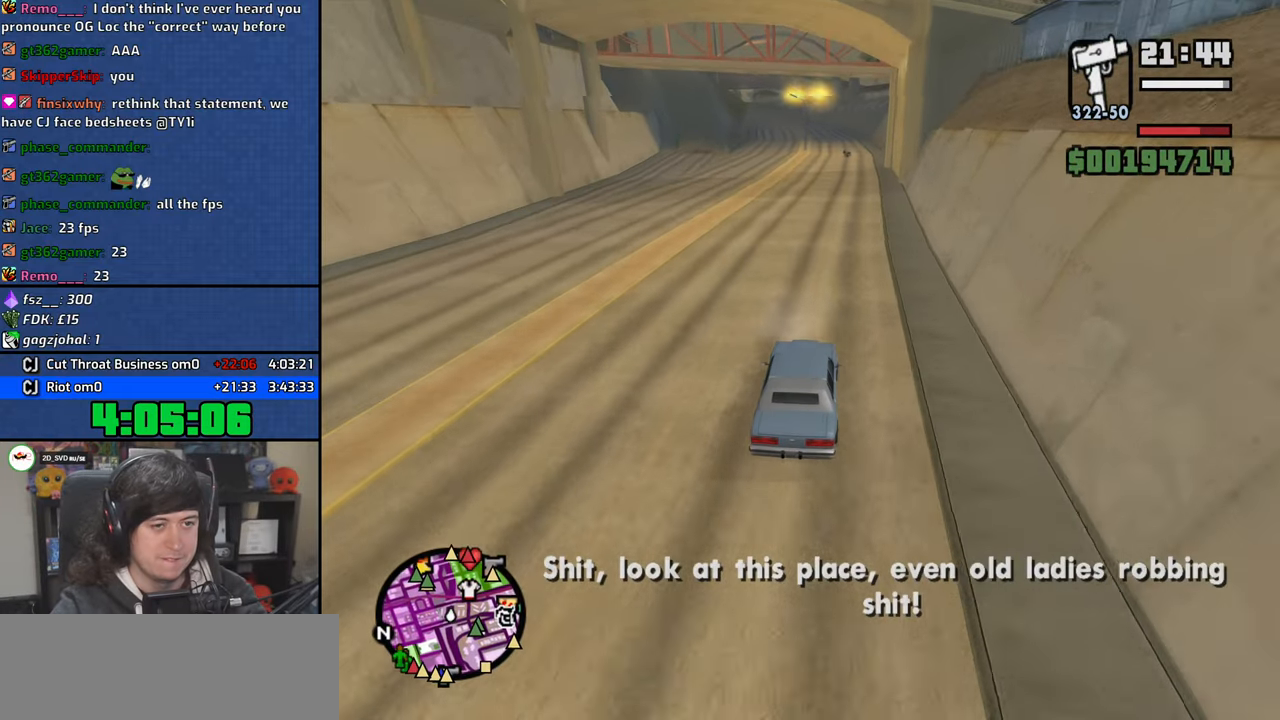
{"keys": ["w"], "mouse": [], "events": []}
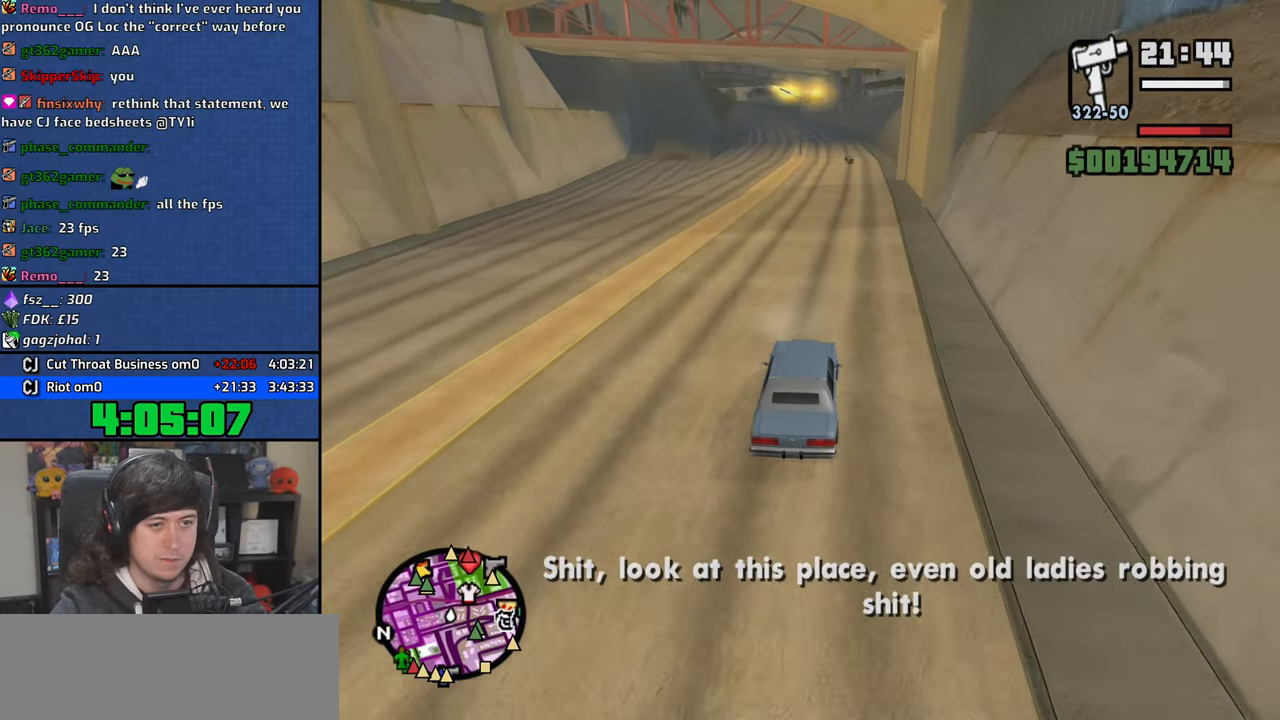
{"keys": ["w"], "mouse": [], "events": [[283, "a", "down"], [416, "a", "up"]]}
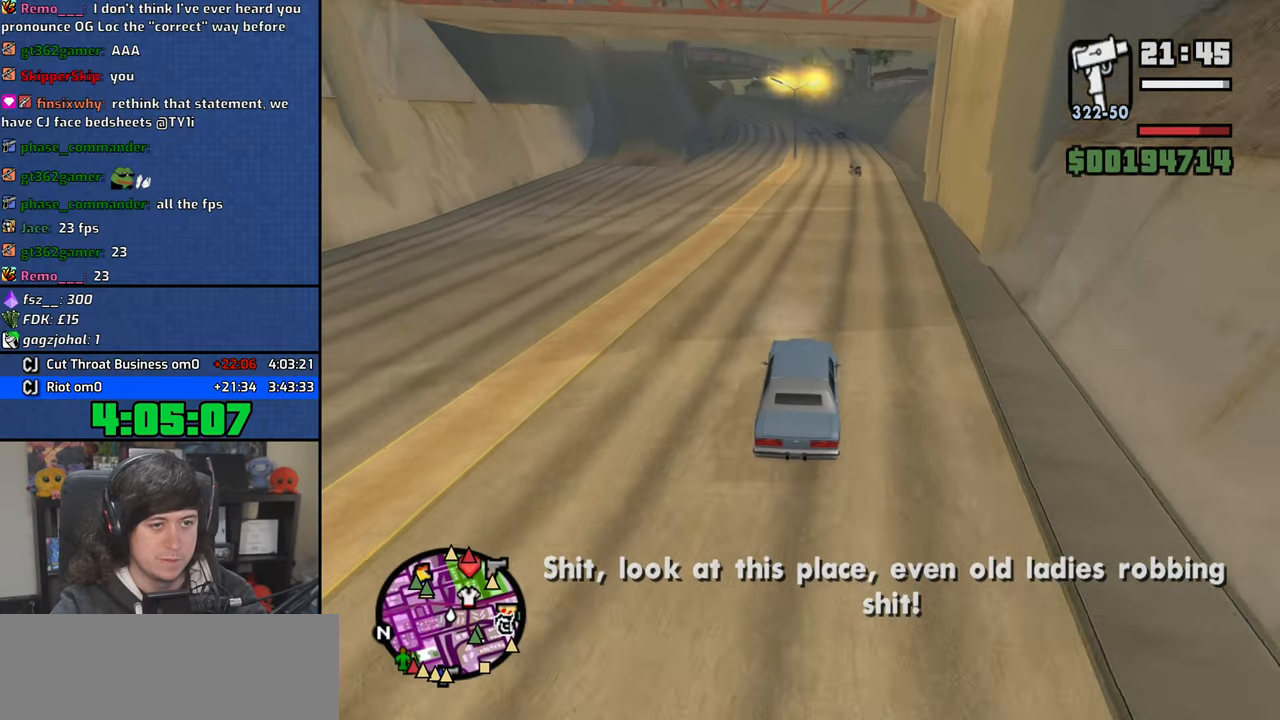
{"keys": ["w"], "mouse": [], "events": [[266, "a", "down"], [383, "a", "up"]]}
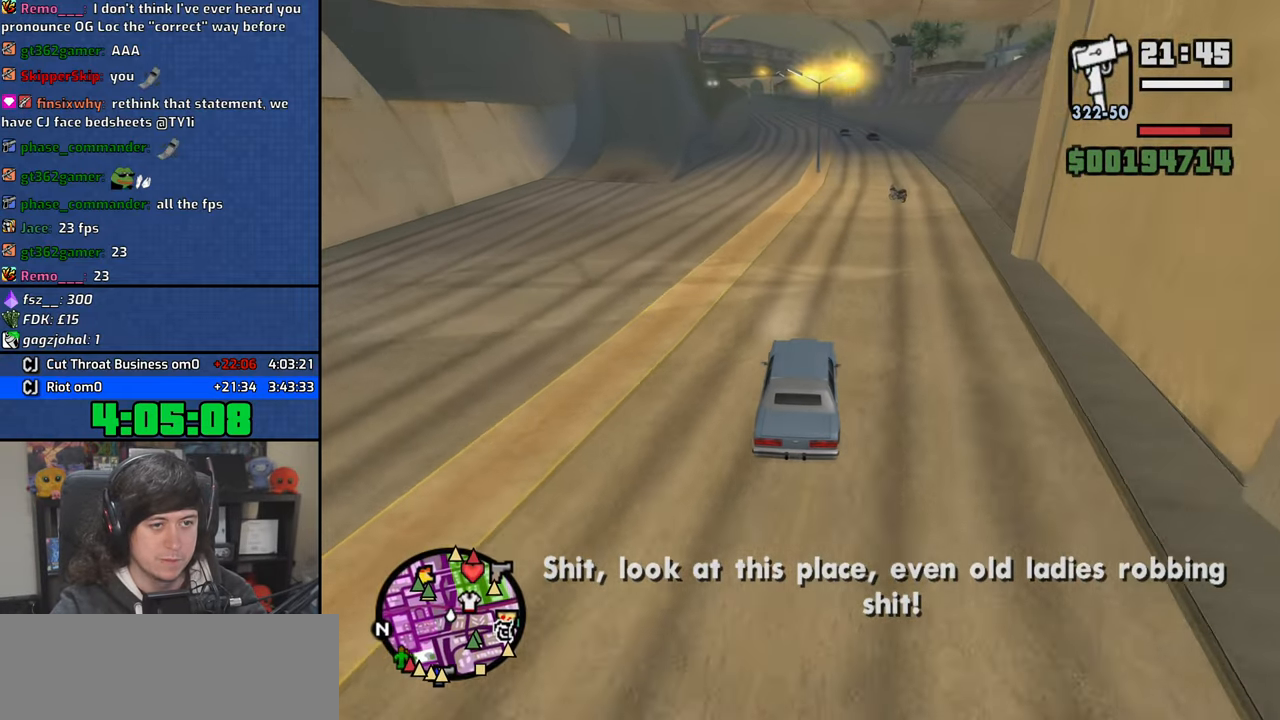
{"keys": ["w"], "mouse": [], "events": [[150, "a", "down"], [266, "a", "up"]]}
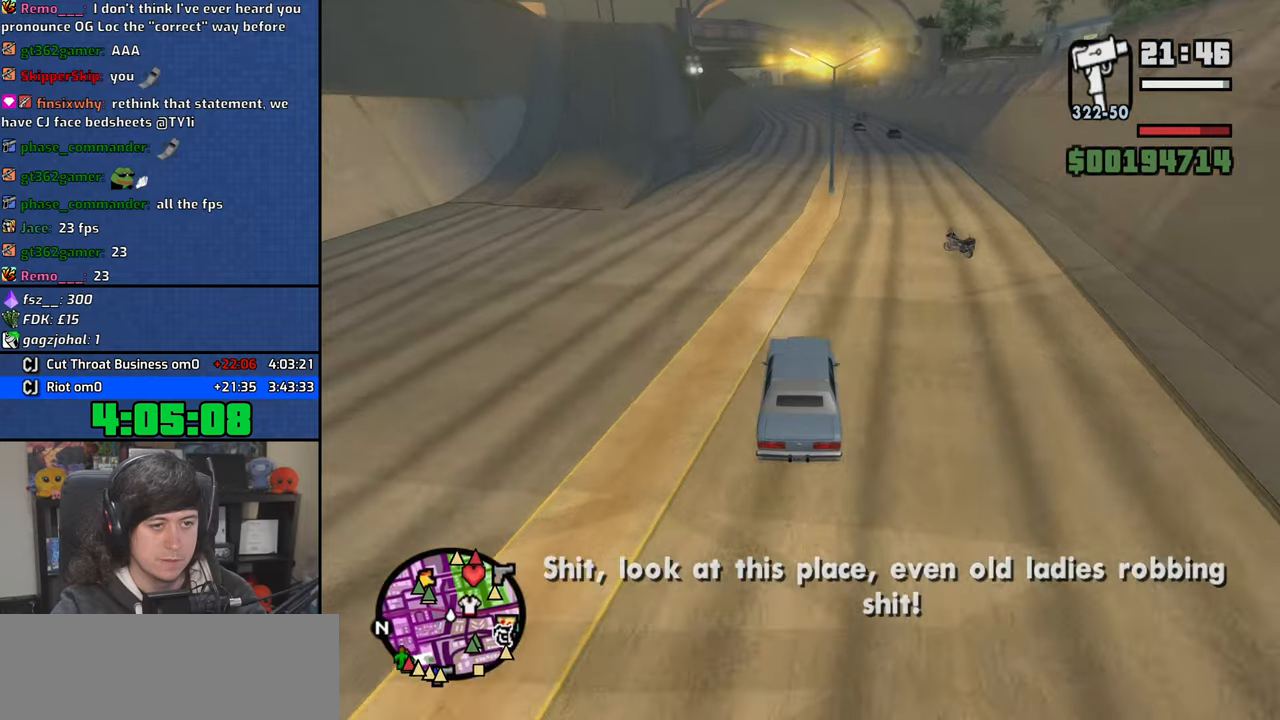
{"keys": ["w"], "mouse": [], "events": []}
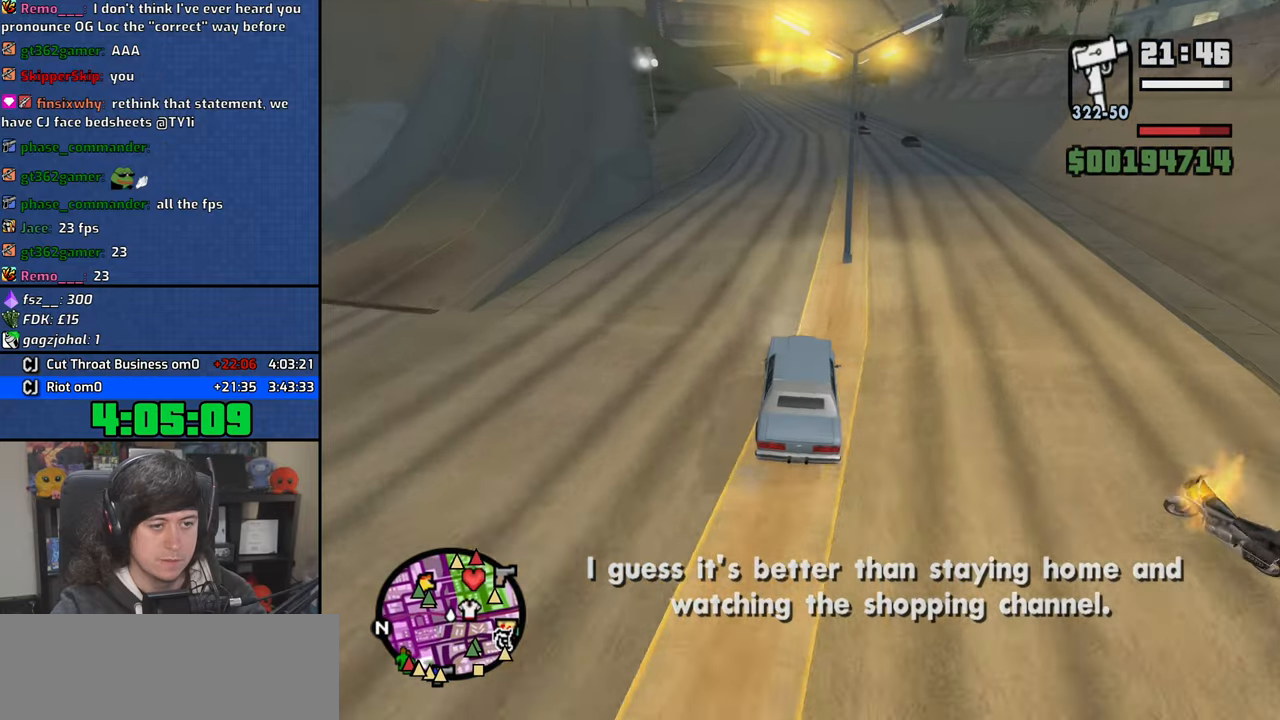
{"keys": ["w"], "mouse": [], "events": []}
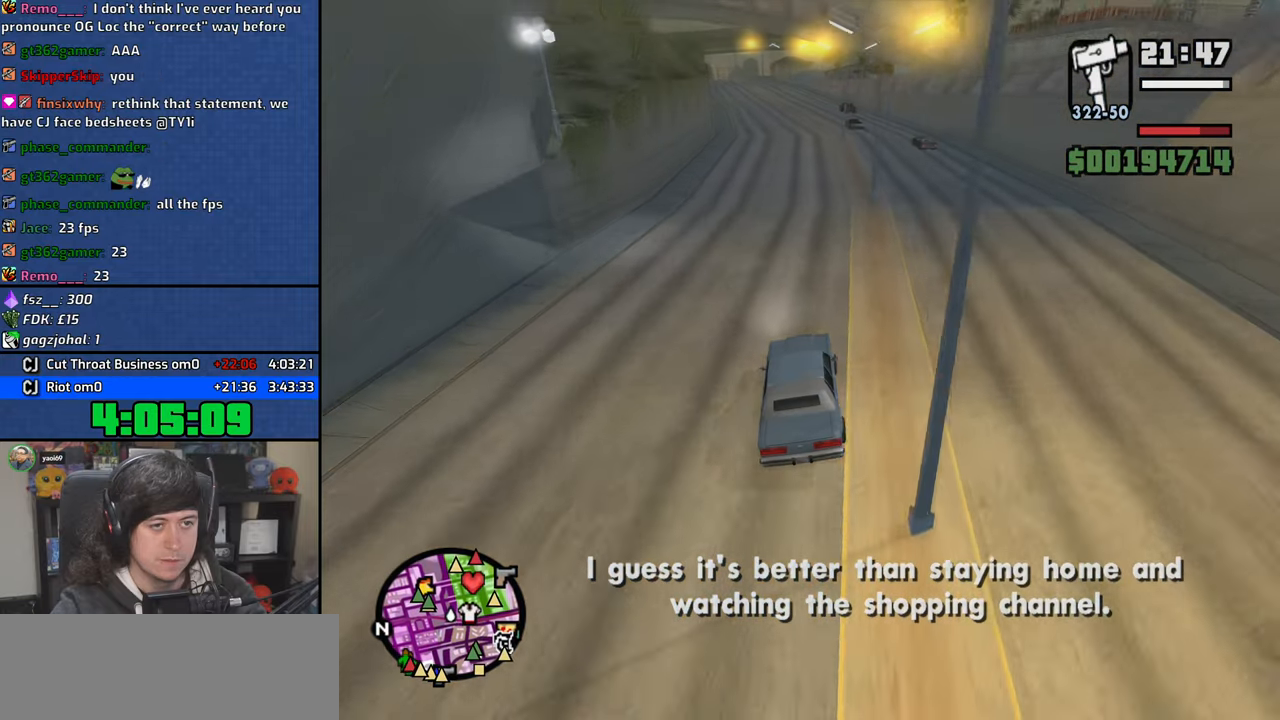
{"keys": ["w"], "mouse": [], "events": []}
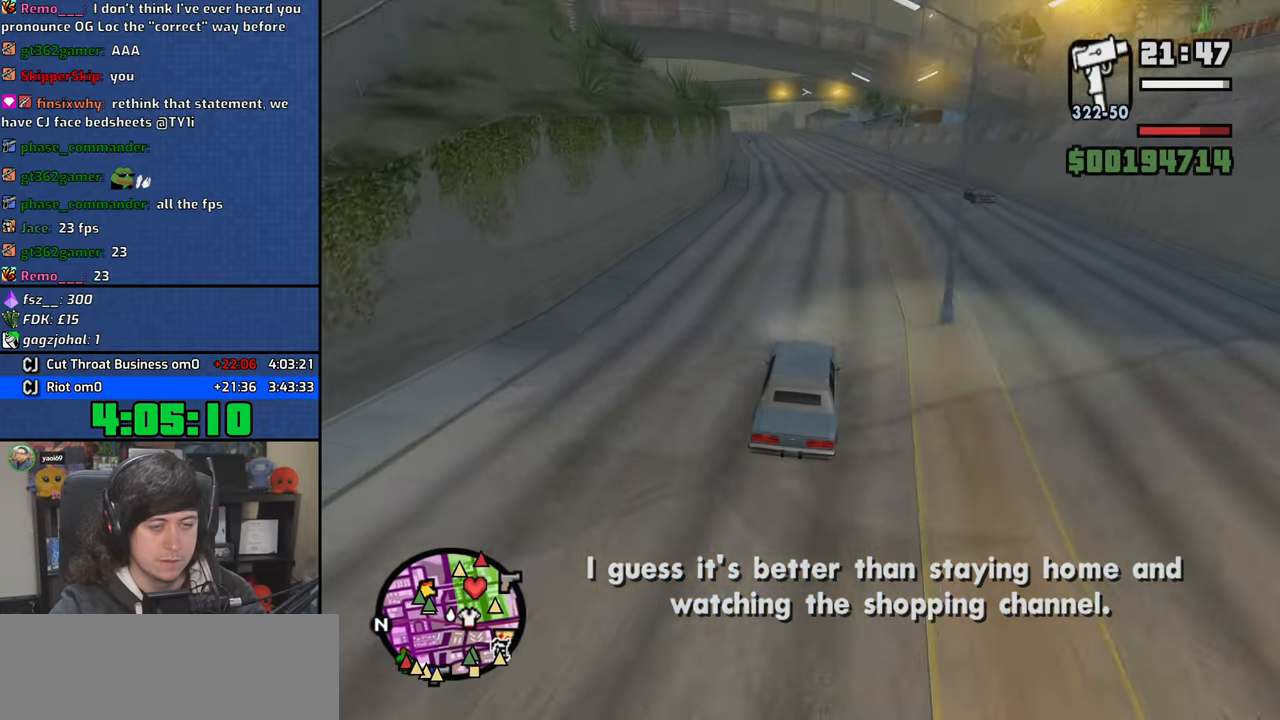
{"keys": ["a", "w"], "mouse": [], "events": [[450, "a", "down"]]}
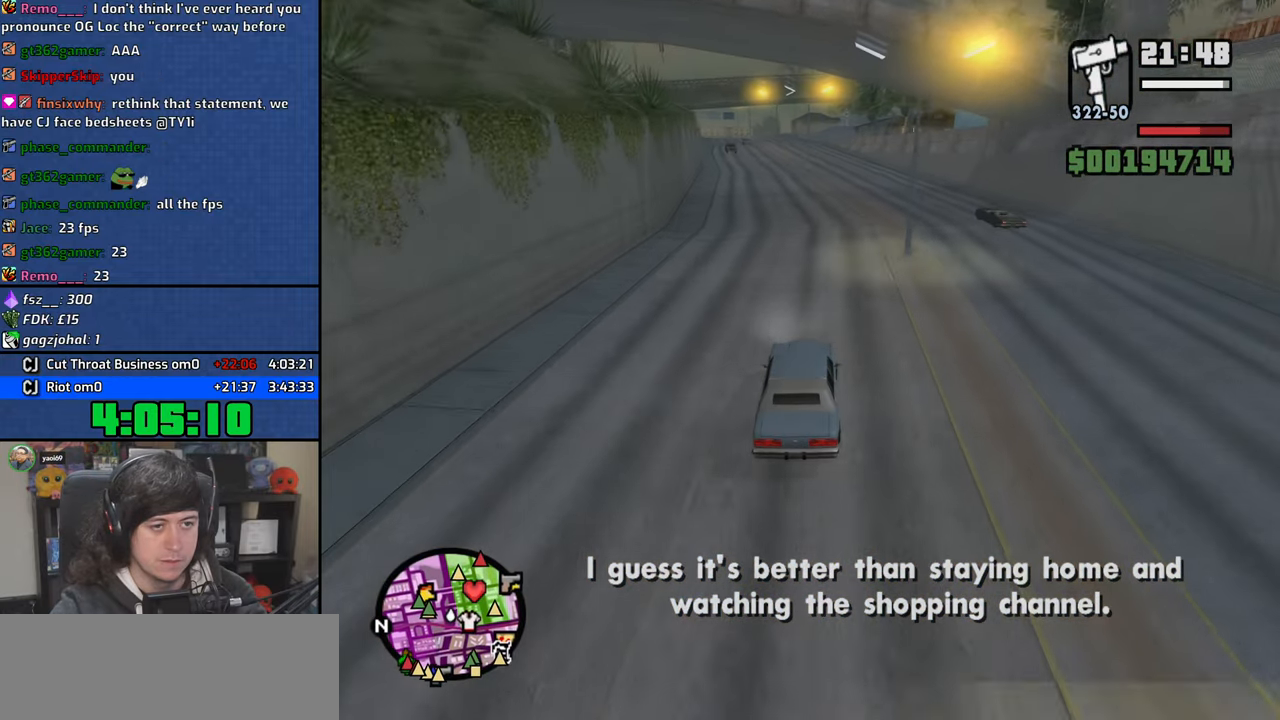
{"keys": ["d", "w"], "mouse": [], "events": [[16, "a", "up"], [483, "d", "down"]]}